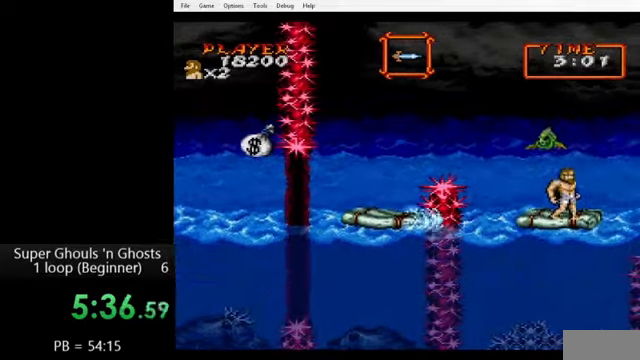
Gameplay with a controller (Nintendo layout); each line is a JSON object with the inputs held at the frame after it. "events" lists button and stick changes between this image and that frame as [ms after this image, input, new state], when the widget could be followed in between. Not read: L3 R3.
{"buttons": ["B", "DPAD_LEFT"], "events": [[280, "DPAD_LEFT", "down"], [480, "B", "down"]]}
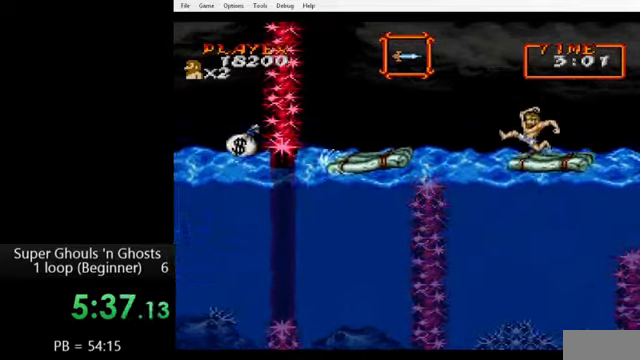
{"buttons": ["DPAD_LEFT"], "events": [[40, "B", "up"], [280, "B", "down"], [400, "B", "up"]]}
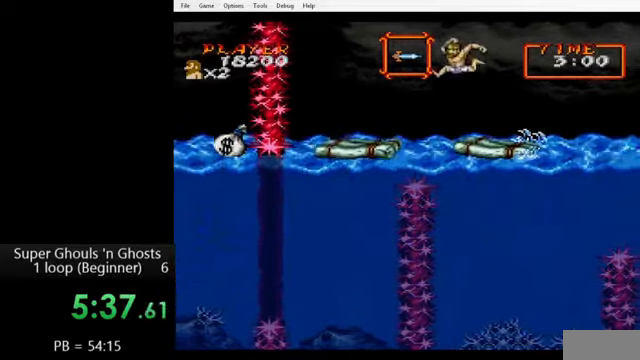
{"buttons": ["DPAD_RIGHT"], "events": [[120, "DPAD_LEFT", "up"], [440, "DPAD_RIGHT", "down"]]}
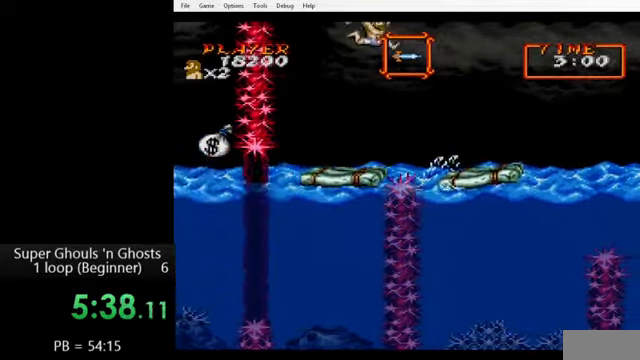
{"buttons": ["DPAD_RIGHT"], "events": []}
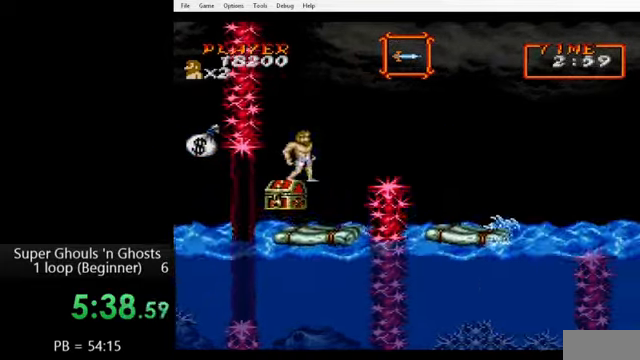
{"buttons": [], "events": [[320, "DPAD_RIGHT", "up"], [360, "DPAD_LEFT", "down"], [520, "DPAD_LEFT", "up"]]}
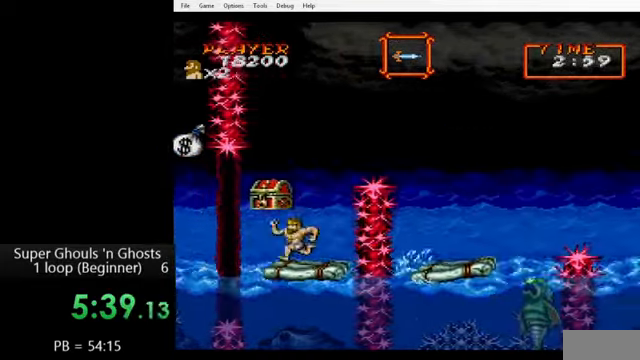
{"buttons": [], "events": []}
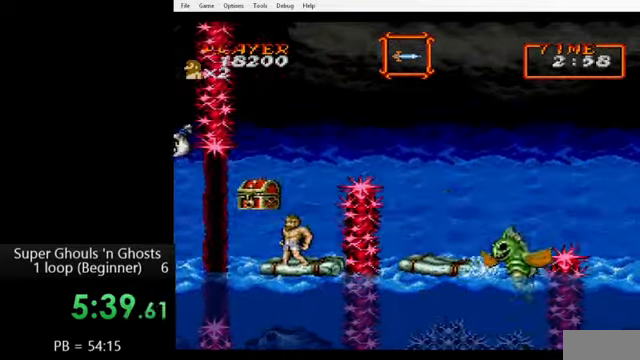
{"buttons": ["Y"], "events": [[360, "Y", "down"], [440, "A", "down"], [440, "Y", "up"], [520, "A", "up"], [520, "Y", "down"]]}
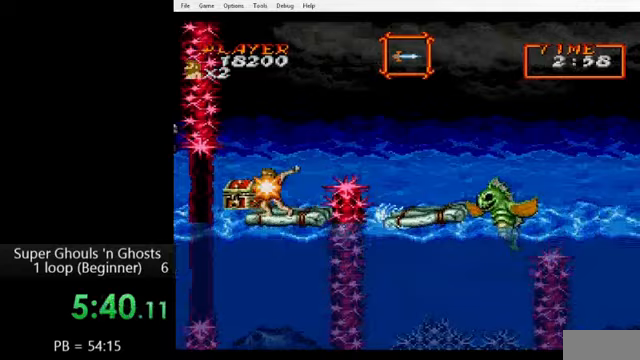
{"buttons": ["DPAD_LEFT"], "events": [[80, "A", "down"], [80, "Y", "up"], [120, "A", "up"], [120, "Y", "down"], [240, "Y", "up"], [480, "DPAD_LEFT", "down"]]}
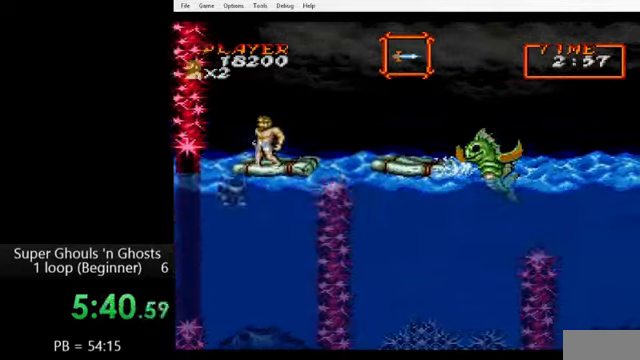
{"buttons": [], "events": [[200, "DPAD_LEFT", "up"], [360, "DPAD_LEFT", "down"], [440, "DPAD_LEFT", "up"]]}
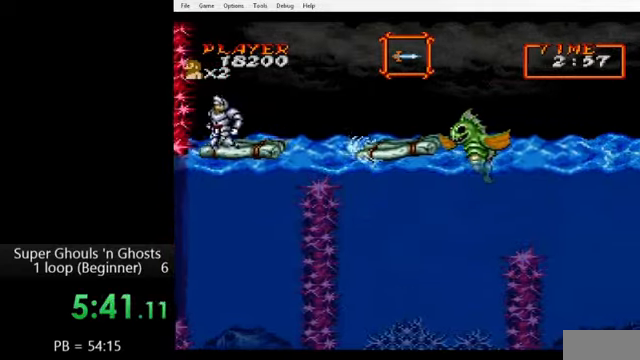
{"buttons": ["Y"], "events": [[80, "DPAD_RIGHT", "down"], [200, "DPAD_RIGHT", "up"], [240, "A", "down"], [280, "A", "up"], [280, "Y", "down"], [360, "A", "down"], [400, "Y", "up"], [480, "A", "up"], [480, "Y", "down"]]}
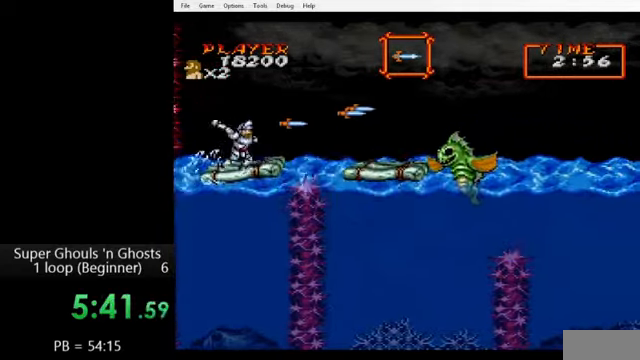
{"buttons": ["Y", "DPAD_DOWN"], "events": [[80, "A", "down"], [80, "DPAD_DOWN", "down"], [80, "Y", "up"], [120, "Y", "down"], [160, "A", "up"], [240, "A", "down"], [240, "Y", "up"], [280, "Y", "down"], [320, "A", "up"], [400, "A", "down"], [400, "Y", "up"], [440, "Y", "down"], [480, "A", "up"]]}
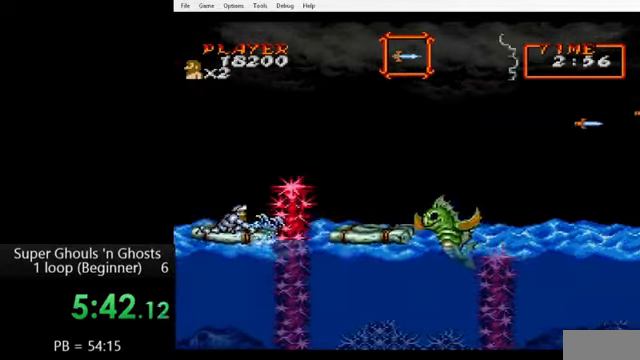
{"buttons": ["Y", "DPAD_DOWN"], "events": [[40, "A", "down"], [40, "Y", "up"], [80, "Y", "down"], [120, "A", "up"], [160, "A", "down"], [200, "Y", "up"], [240, "Y", "down"], [280, "A", "up"], [360, "A", "down"], [360, "Y", "up"], [400, "Y", "down"], [440, "A", "up"]]}
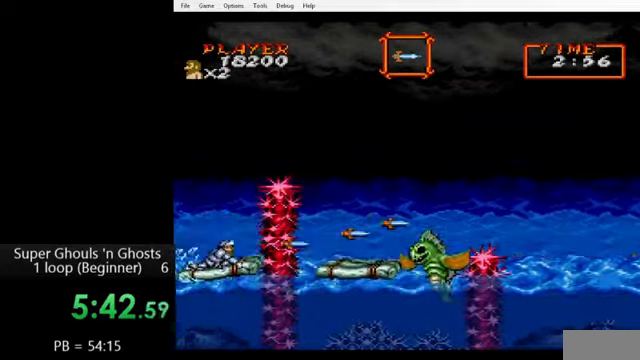
{"buttons": ["Y", "DPAD_DOWN"], "events": [[40, "A", "down"], [40, "Y", "up"], [80, "Y", "down"], [120, "A", "up"], [200, "A", "down"], [200, "Y", "up"], [280, "Y", "down"], [320, "A", "up"], [360, "A", "down"], [360, "Y", "up"], [440, "Y", "down"], [480, "A", "up"]]}
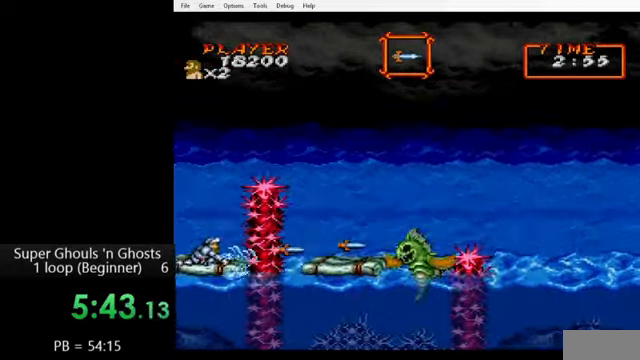
{"buttons": [], "events": [[40, "A", "down"], [40, "DPAD_DOWN", "up"], [40, "Y", "up"], [120, "A", "up"], [240, "DPAD_LEFT", "down"], [440, "DPAD_LEFT", "up"]]}
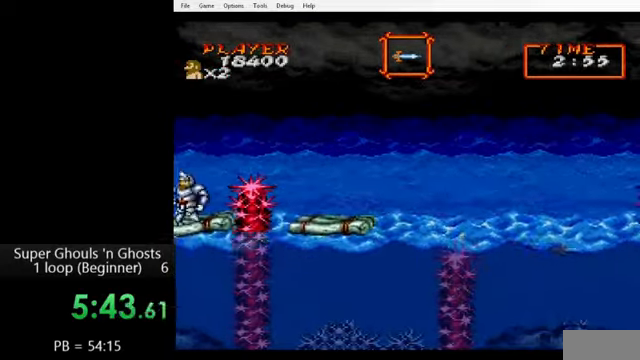
{"buttons": ["B", "DPAD_RIGHT"], "events": [[280, "DPAD_RIGHT", "down"], [320, "B", "down"]]}
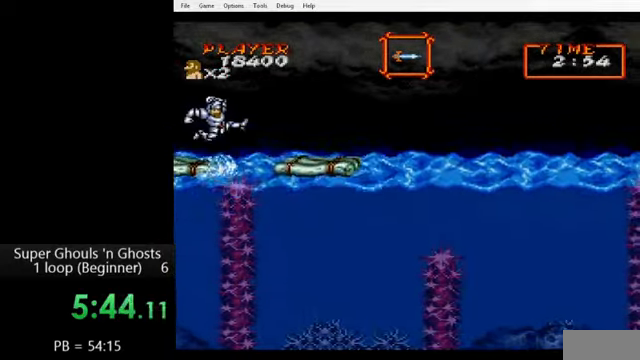
{"buttons": ["DPAD_RIGHT"], "events": [[160, "B", "up"]]}
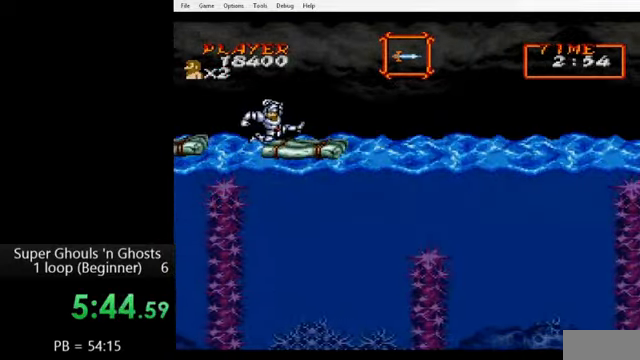
{"buttons": ["DPAD_RIGHT"], "events": []}
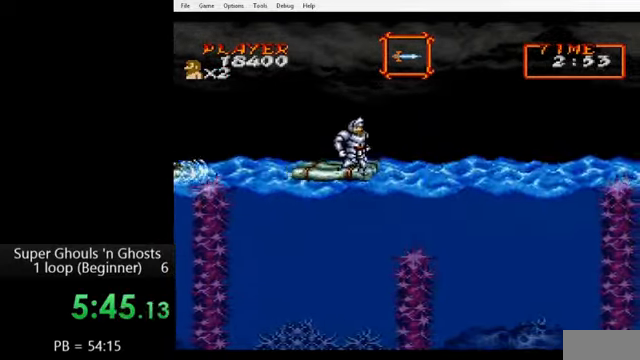
{"buttons": ["DPAD_RIGHT"], "events": []}
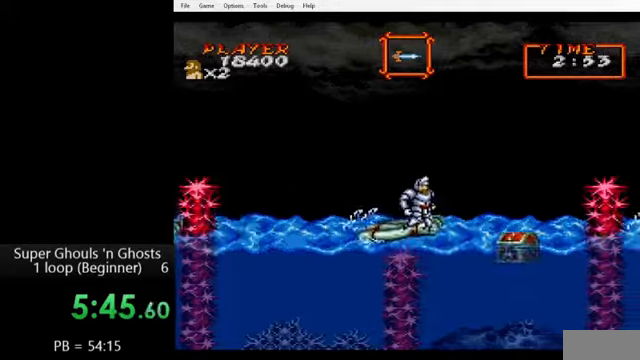
{"buttons": ["A", "DPAD_DOWN"], "events": [[280, "DPAD_DOWN", "down"], [280, "DPAD_RIGHT", "up"], [400, "Y", "down"], [480, "A", "down"], [480, "Y", "up"]]}
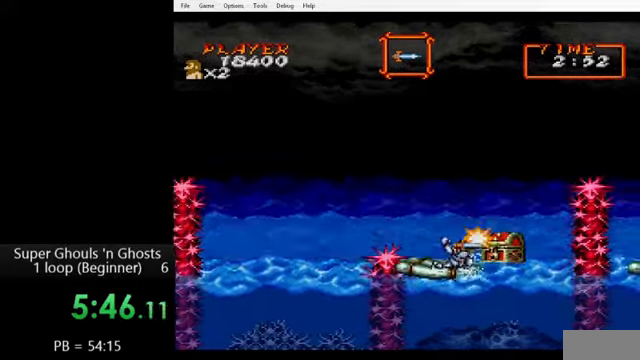
{"buttons": ["DPAD_LEFT"], "events": [[40, "A", "up"], [40, "Y", "down"], [120, "A", "down"], [120, "Y", "up"], [160, "Y", "down"], [200, "A", "up"], [240, "Y", "up"], [280, "DPAD_LEFT", "down"], [320, "DPAD_DOWN", "up"]]}
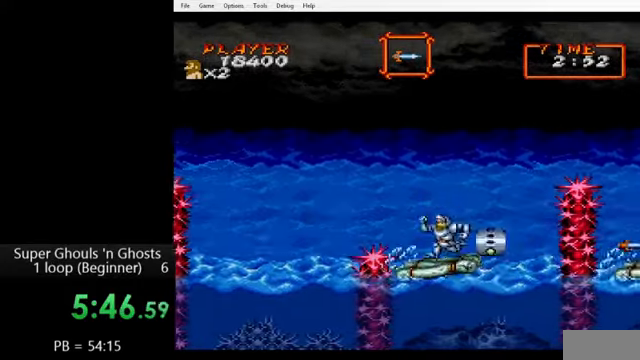
{"buttons": ["DPAD_LEFT"], "events": [[120, "DPAD_LEFT", "up"], [440, "DPAD_LEFT", "down"]]}
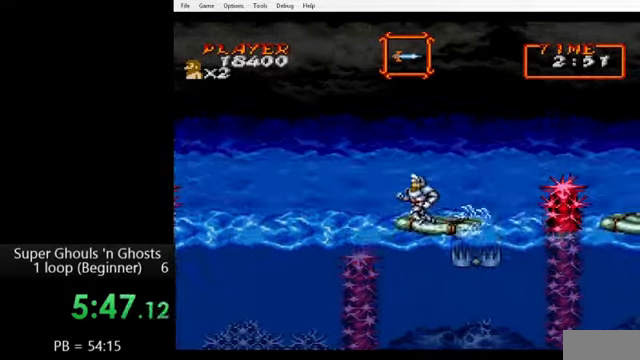
{"buttons": [], "events": [[120, "DPAD_LEFT", "up"], [240, "DPAD_RIGHT", "down"], [400, "DPAD_RIGHT", "up"]]}
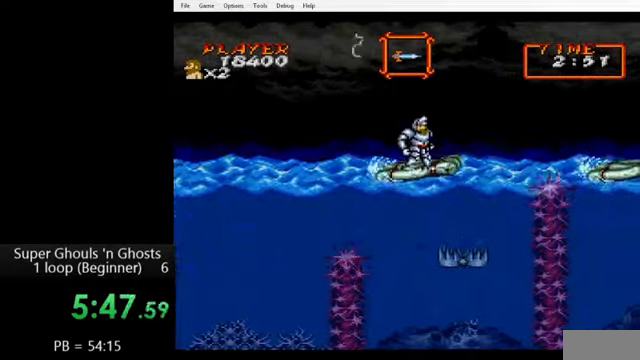
{"buttons": [], "events": [[80, "DPAD_RIGHT", "down"], [320, "DPAD_RIGHT", "up"]]}
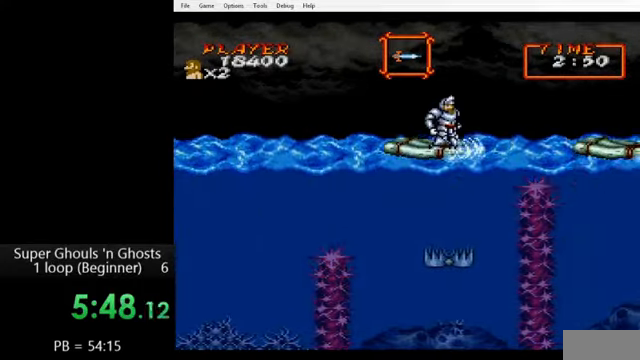
{"buttons": [], "events": [[40, "DPAD_LEFT", "down"], [440, "DPAD_LEFT", "up"]]}
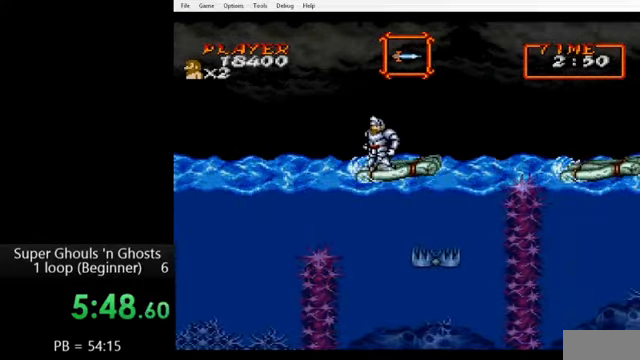
{"buttons": [], "events": [[160, "DPAD_LEFT", "down"], [280, "DPAD_LEFT", "up"]]}
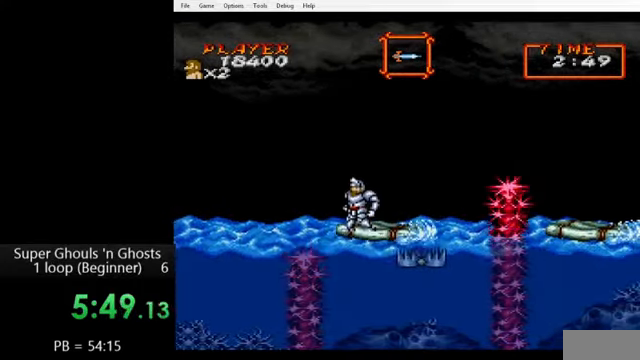
{"buttons": [], "events": [[80, "DPAD_LEFT", "down"], [200, "DPAD_LEFT", "up"]]}
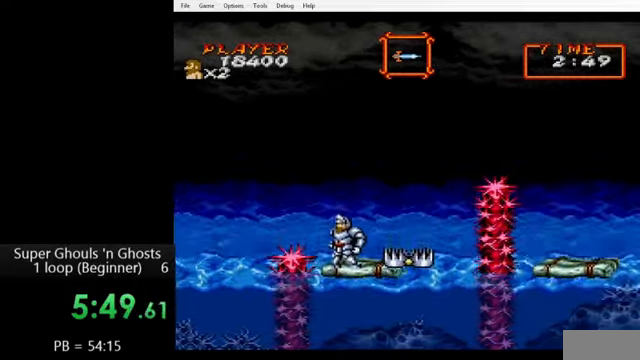
{"buttons": [], "events": [[80, "DPAD_LEFT", "down"], [200, "DPAD_LEFT", "up"]]}
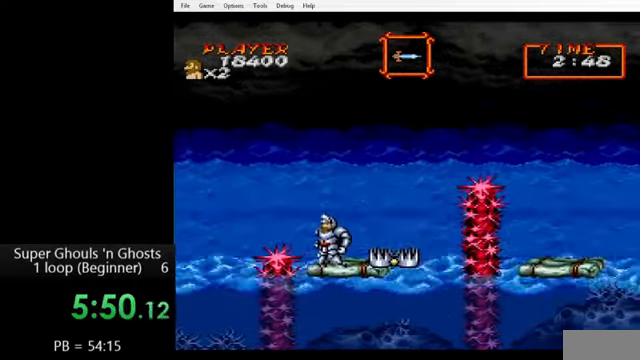
{"buttons": [], "events": []}
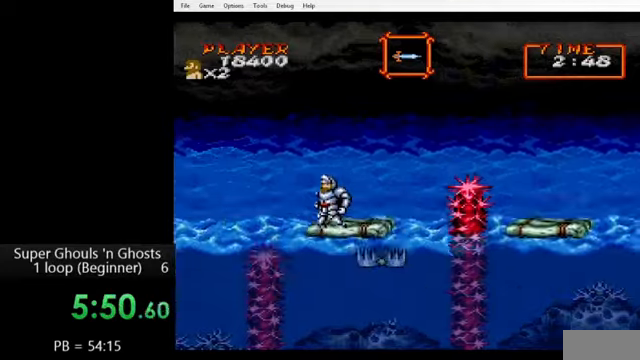
{"buttons": ["DPAD_RIGHT"], "events": [[160, "DPAD_RIGHT", "down"]]}
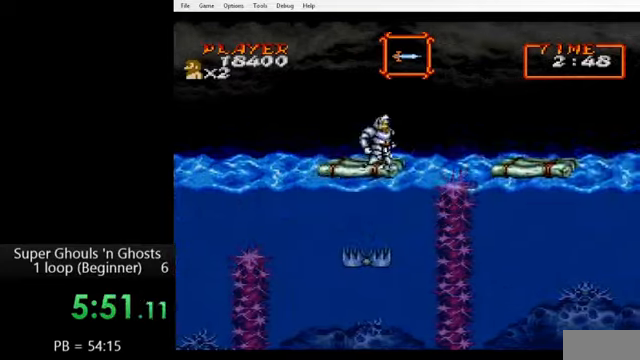
{"buttons": ["Y", "DPAD_RIGHT"], "events": [[80, "B", "down"], [400, "B", "up"], [440, "Y", "down"]]}